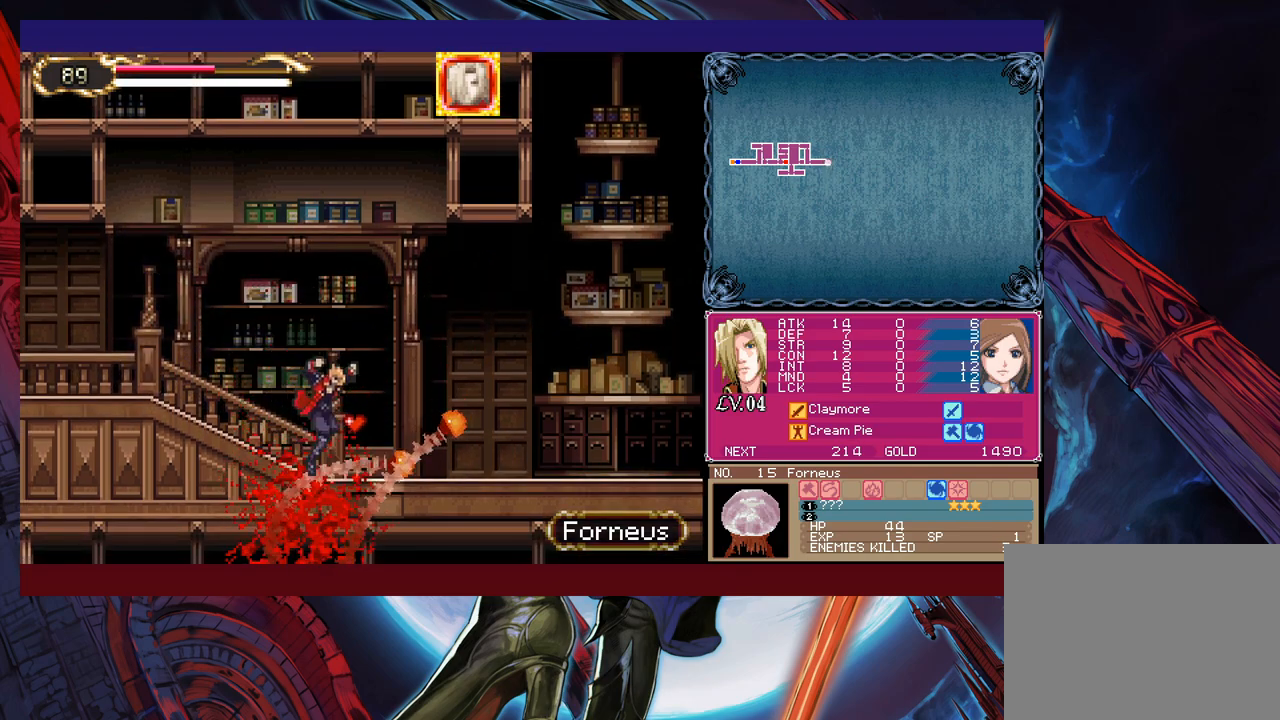
Gameplay with a controller (Xbox layout); each line is a JSON object with the inputs held at the frame after it. "events" lists button and stick changes between this image and that frame as [ms after this image, input, new state], when the widget could be followed in between. Not read: L2 R2.
{"buttons": ["B"], "left_stick": "right", "right_stick": "center", "events": [[33, "Y", "down"], [83, "B", "down"], [83, "Y", "up"], [117, "B", "up"], [117, "left_stick", "right"], [333, "left_stick", "left"], [383, "Y", "down"], [433, "B", "down"], [433, "Y", "up"], [433, "left_stick", "right"]]}
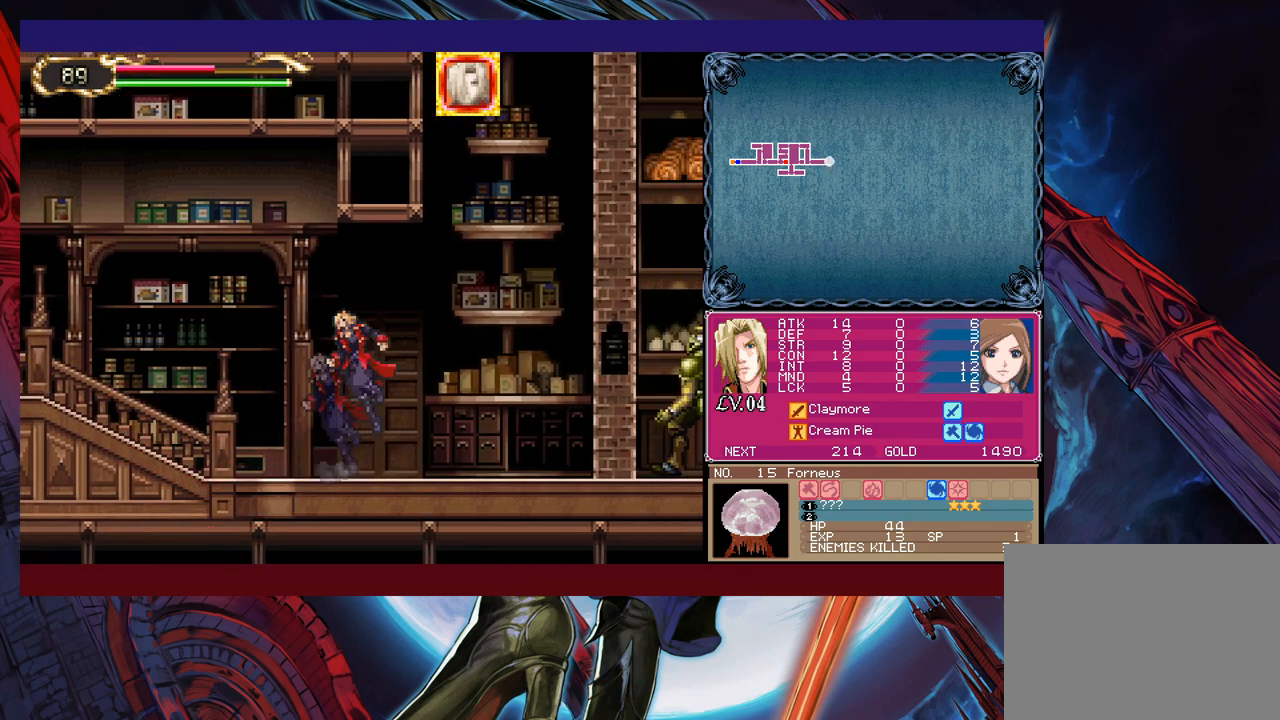
{"buttons": ["B"], "left_stick": "left", "right_stick": "center", "events": [[83, "B", "up"], [433, "B", "down"], [467, "left_stick", "left"]]}
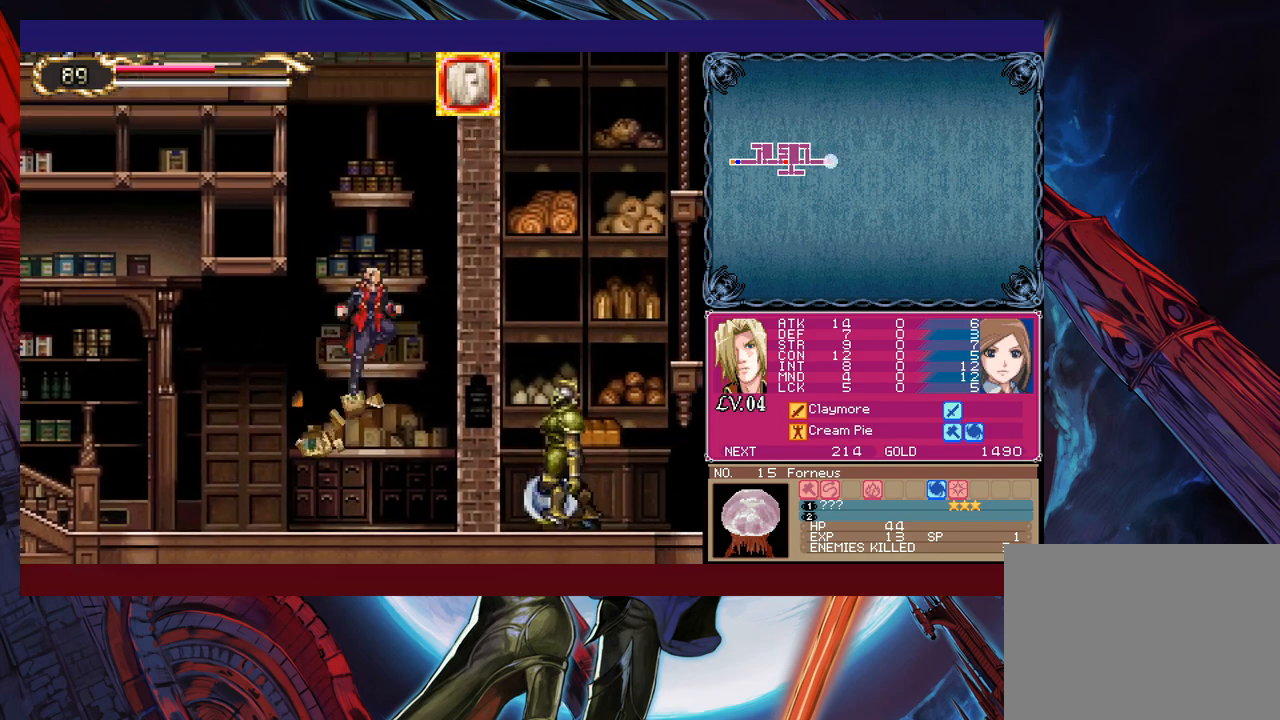
{"buttons": ["B"], "left_stick": "center", "right_stick": "center", "events": [[67, "B", "up"], [83, "left_stick", "up-right"], [183, "left_stick", "center"], [333, "B", "down"]]}
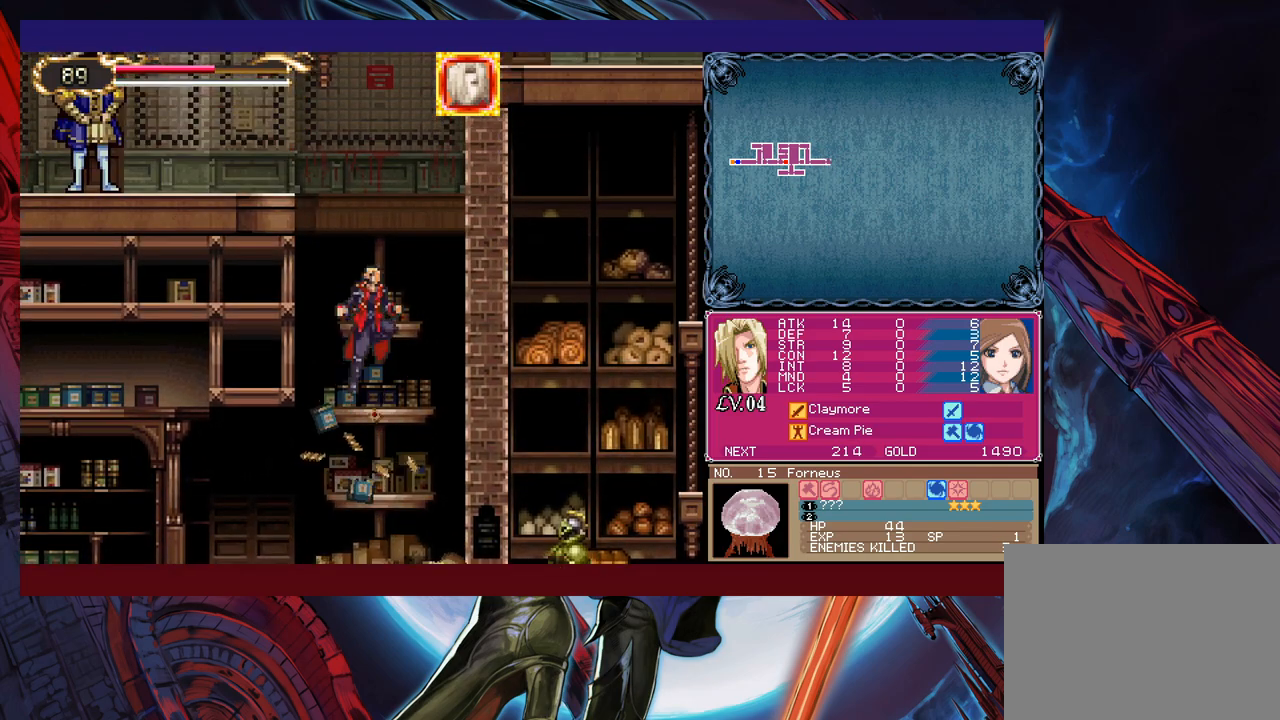
{"buttons": ["B"], "left_stick": "center", "right_stick": "center", "events": [[17, "B", "up"], [383, "B", "down"]]}
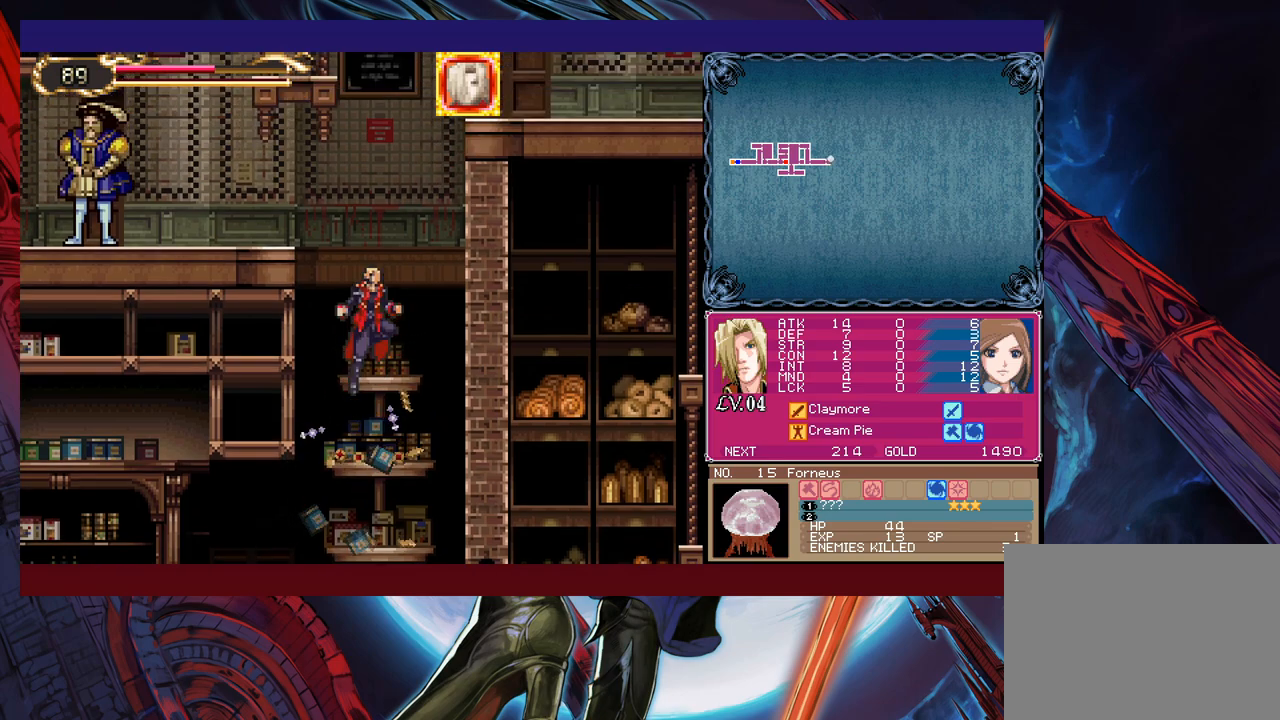
{"buttons": [], "left_stick": "center", "right_stick": "center", "events": [[133, "left_stick", "up-left"], [283, "X", "down"], [367, "B", "up"], [367, "left_stick", "up-right"], [383, "X", "up"], [483, "left_stick", "center"]]}
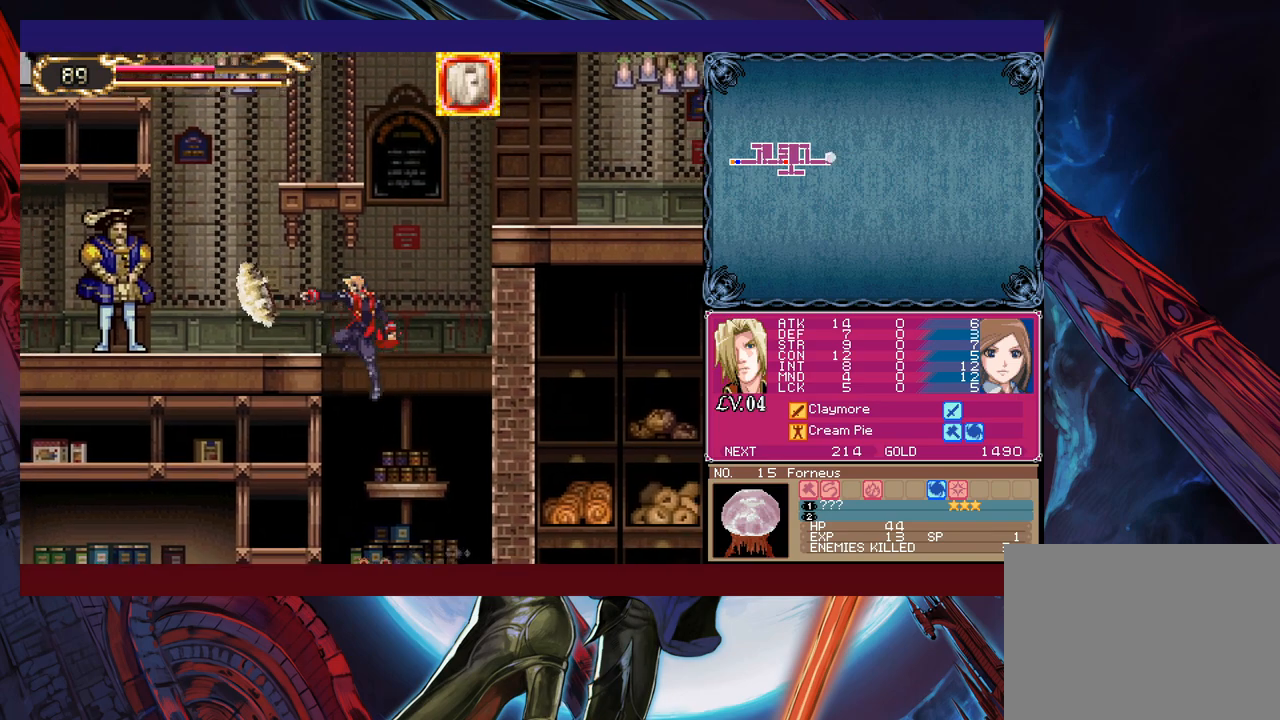
{"buttons": ["B", "X"], "left_stick": "left", "right_stick": "center", "events": [[317, "B", "down"], [333, "left_stick", "left"], [383, "X", "down"]]}
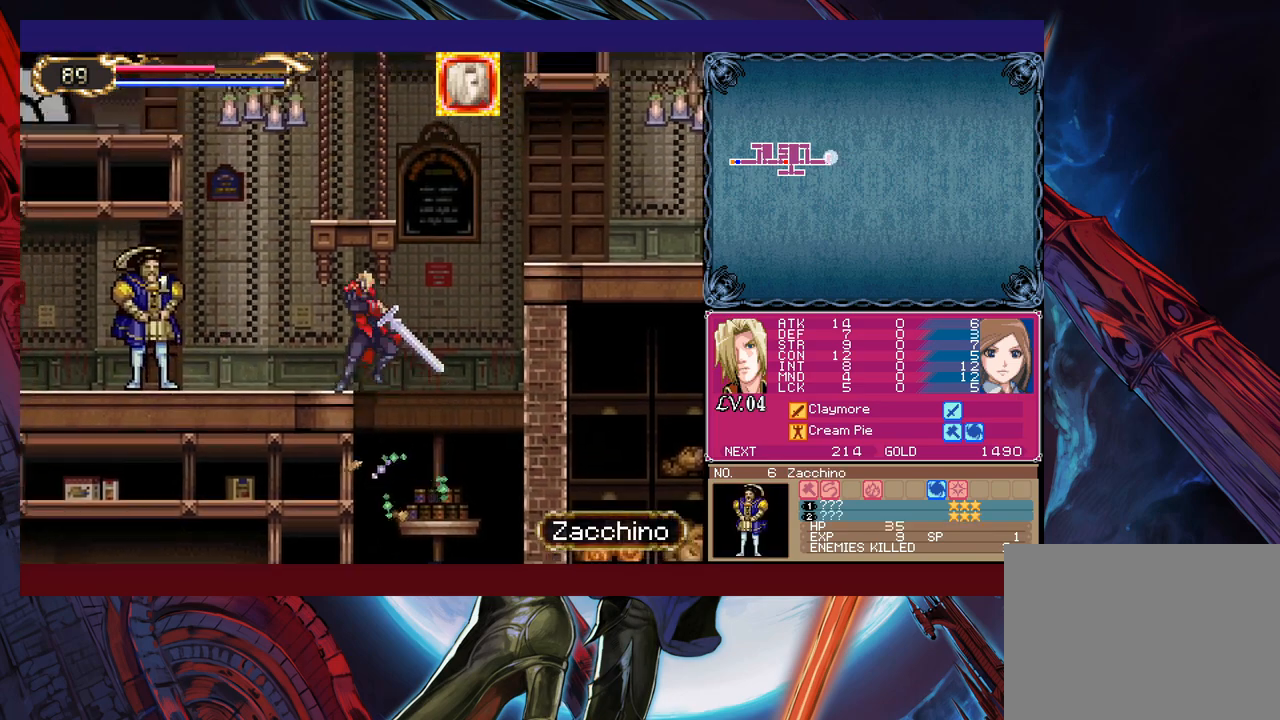
{"buttons": [], "left_stick": "center", "right_stick": "center", "events": [[33, "B", "up"], [67, "X", "up"], [267, "left_stick", "center"], [333, "left_stick", "down"], [383, "Y", "down"], [433, "Y", "up"], [433, "left_stick", "center"]]}
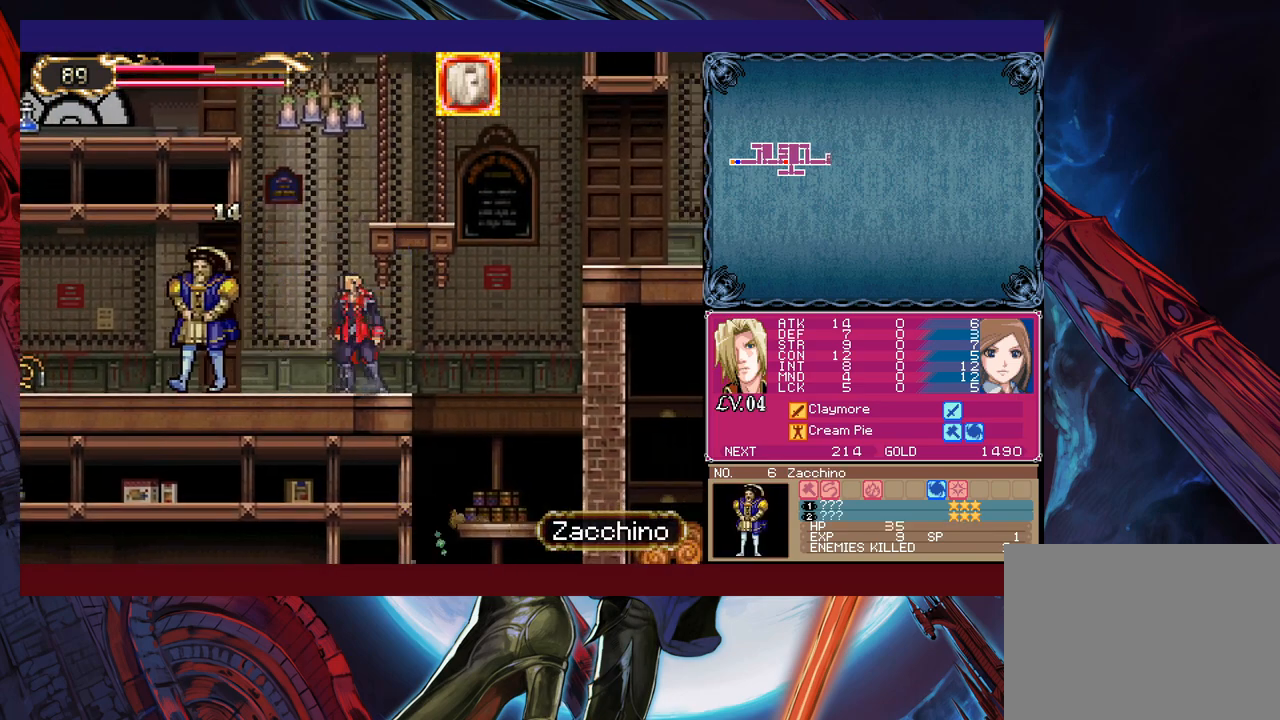
{"buttons": ["Y"], "left_stick": "down", "right_stick": "center", "events": [[17, "X", "down"], [183, "X", "up"], [417, "left_stick", "down"], [433, "Y", "down"]]}
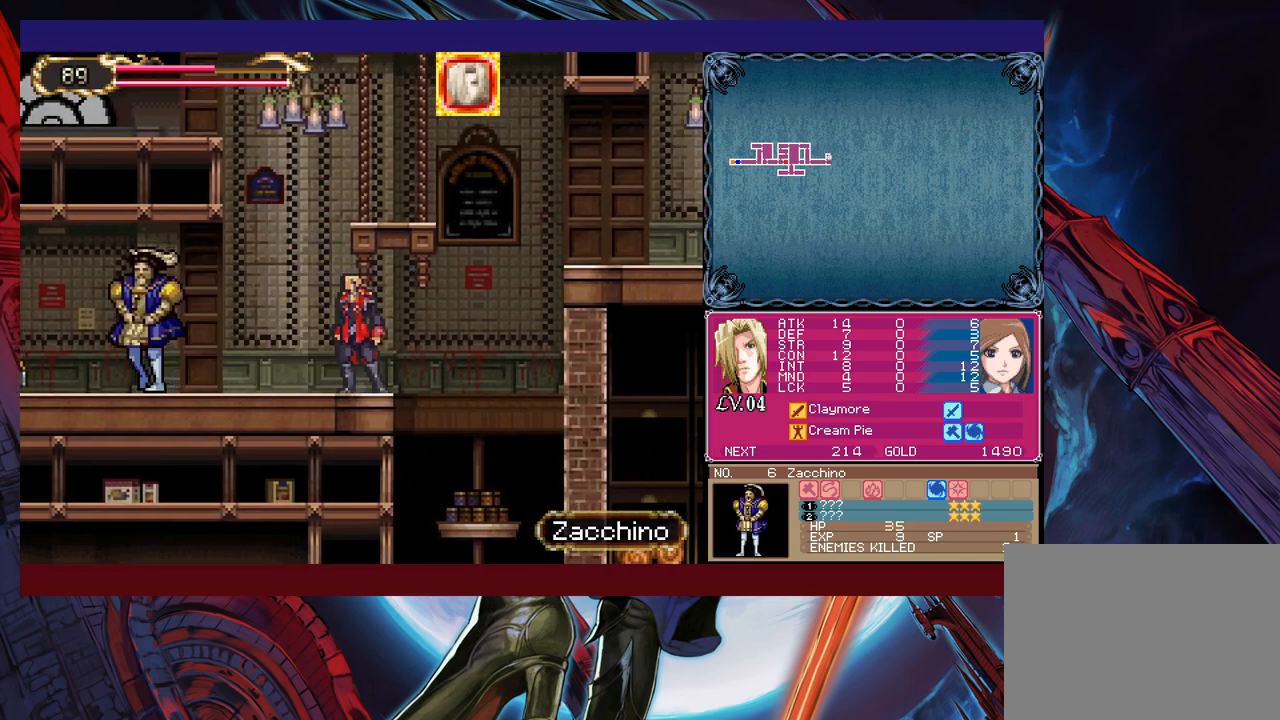
{"buttons": ["X"], "left_stick": "left", "right_stick": "center", "events": [[33, "Y", "up"], [33, "left_stick", "left"], [283, "X", "down"]]}
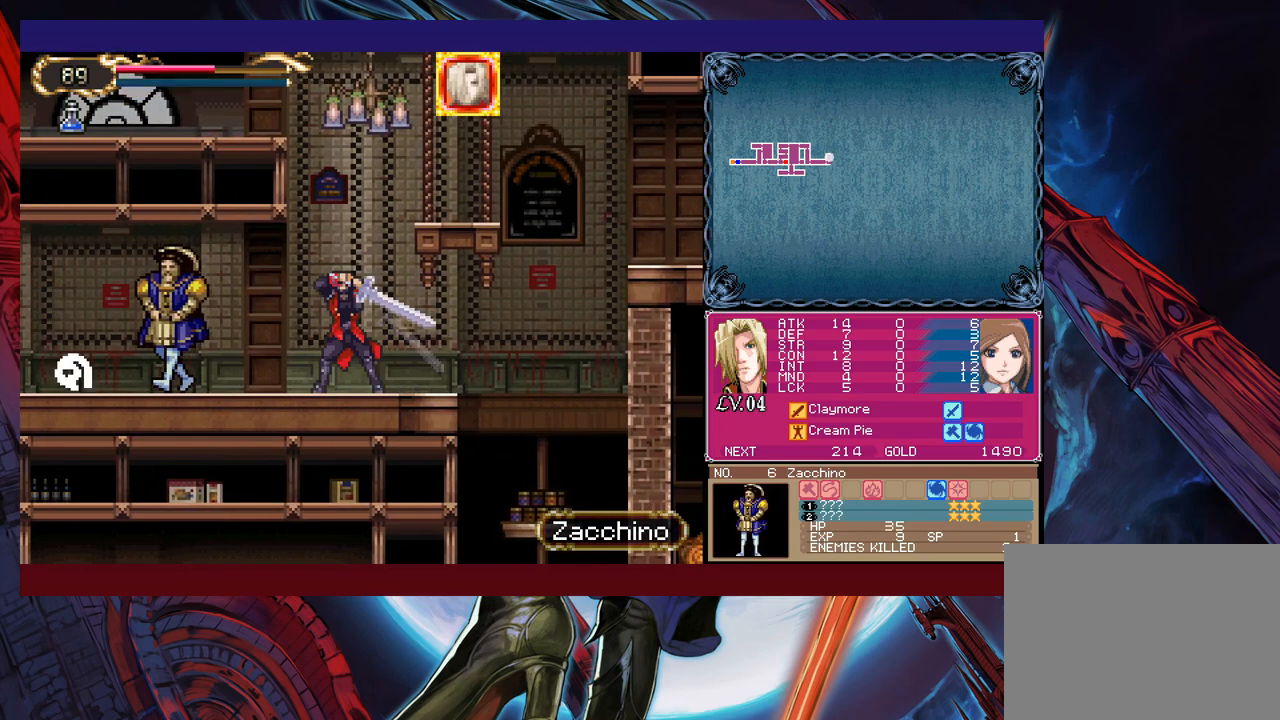
{"buttons": [], "left_stick": "left", "right_stick": "center", "events": [[33, "X", "up"], [183, "left_stick", "down-left"], [333, "left_stick", "left"]]}
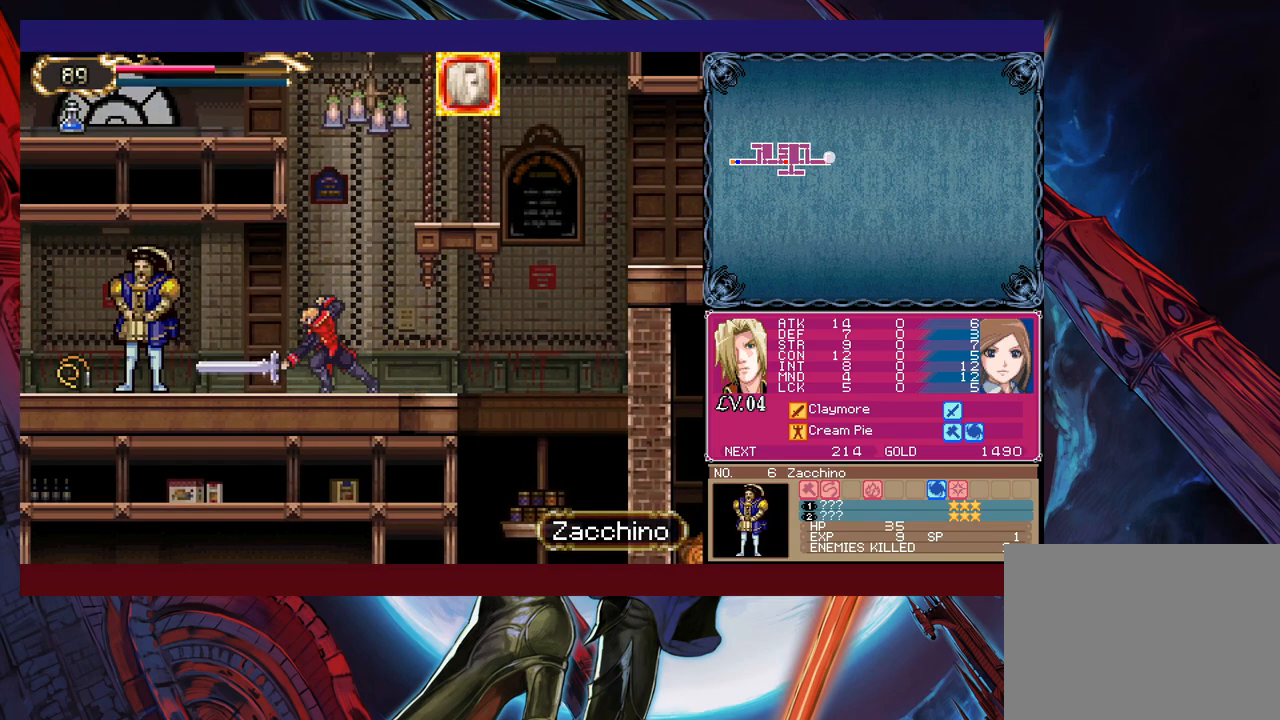
{"buttons": [], "left_stick": "left", "right_stick": "center", "events": [[233, "X", "down"], [417, "X", "up"]]}
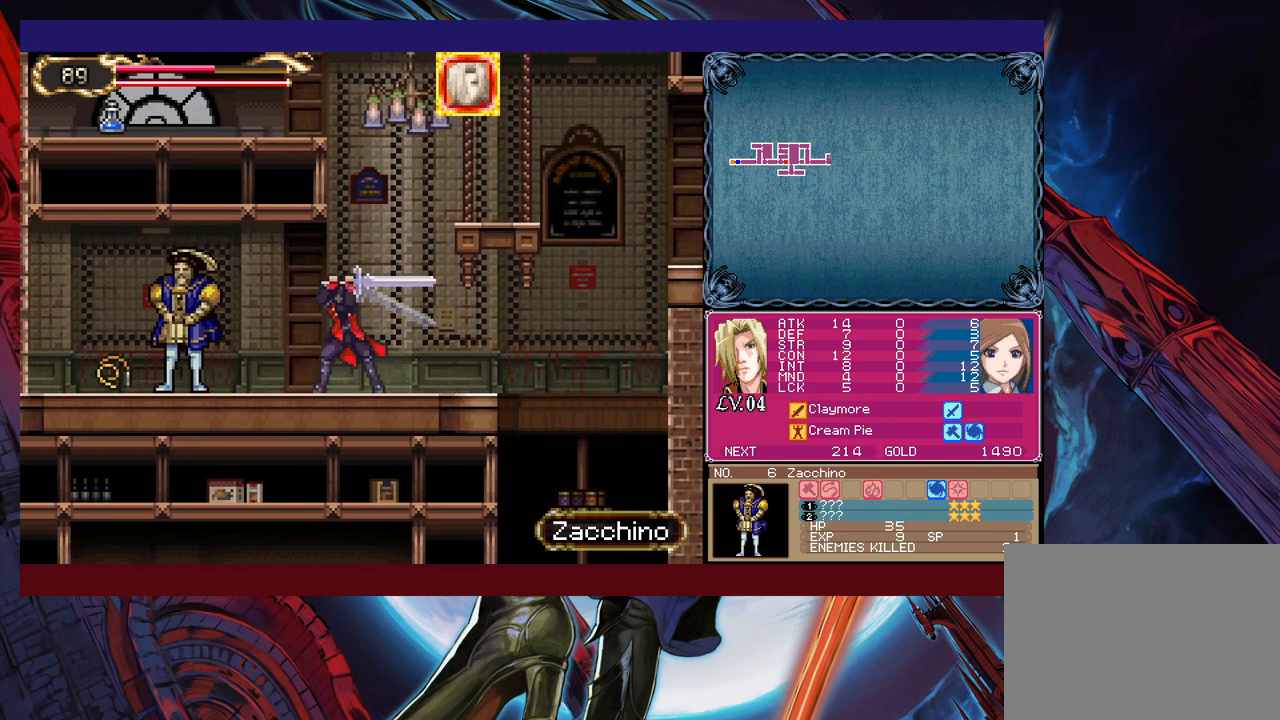
{"buttons": [], "left_stick": "left", "right_stick": "center", "events": [[117, "left_stick", "center"], [383, "left_stick", "left"]]}
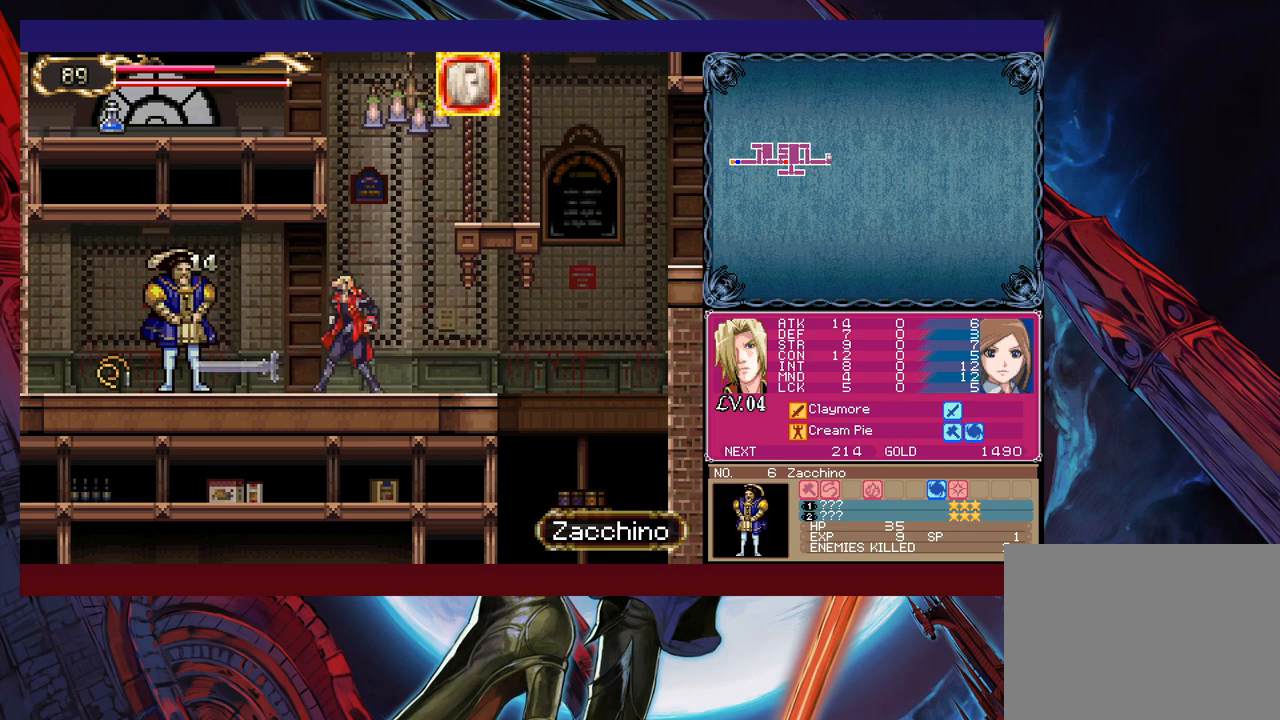
{"buttons": [], "left_stick": "center", "right_stick": "center", "events": [[83, "X", "down"], [83, "left_stick", "center"], [217, "X", "up"]]}
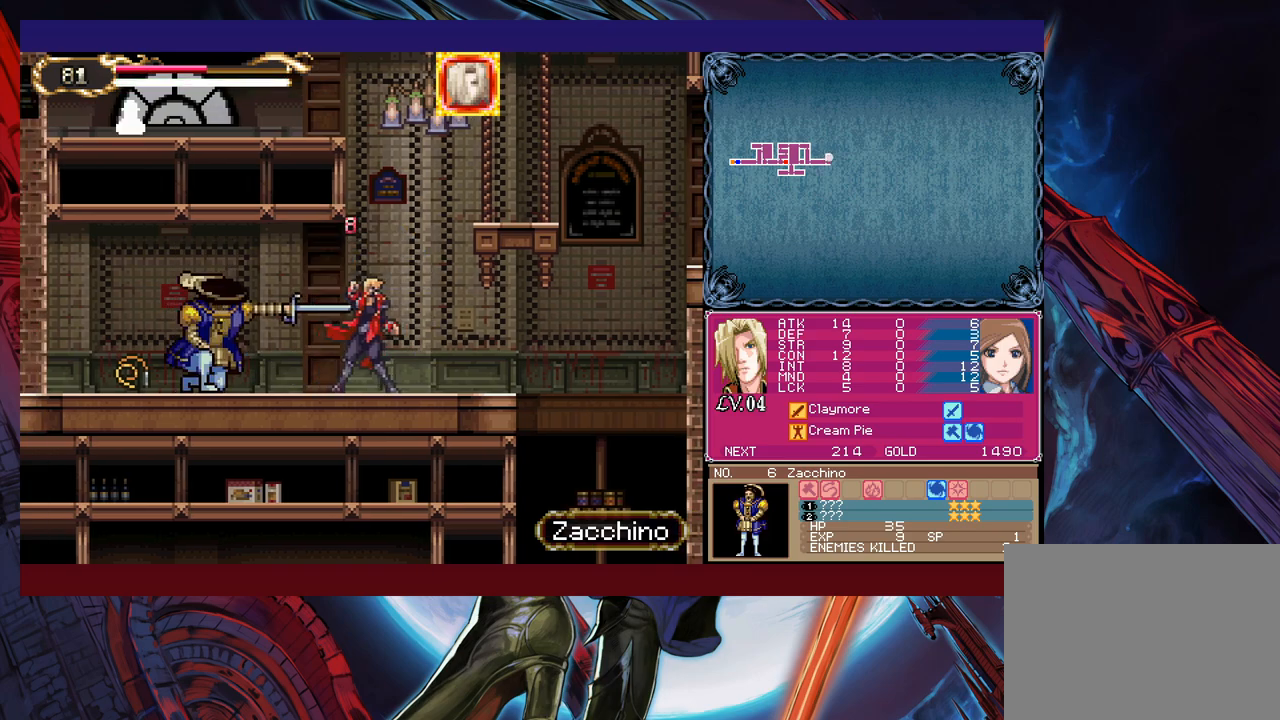
{"buttons": ["B"], "left_stick": "center", "right_stick": "center", "events": [[17, "START", "down"], [133, "START", "up"], [433, "B", "down"]]}
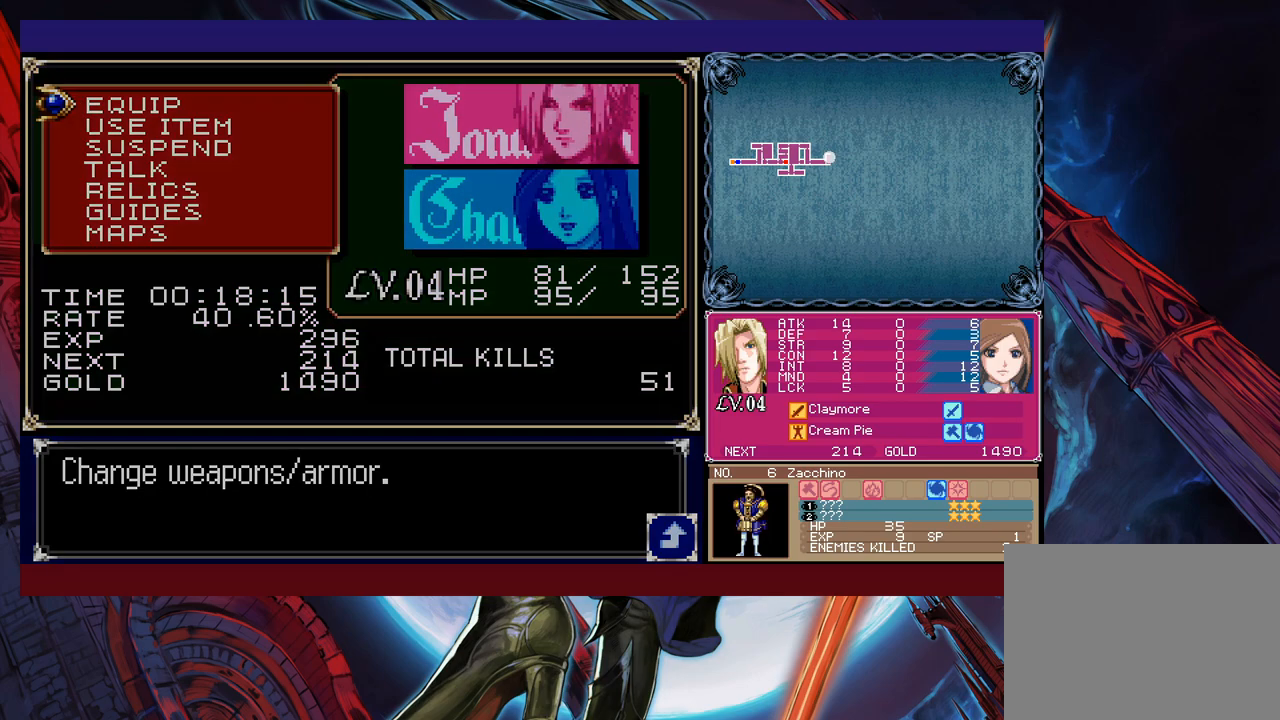
{"buttons": ["X"], "left_stick": "center", "right_stick": "center", "events": [[33, "B", "up"], [183, "X", "down"], [267, "X", "up"], [283, "X", "down"], [367, "X", "up"], [417, "X", "down"]]}
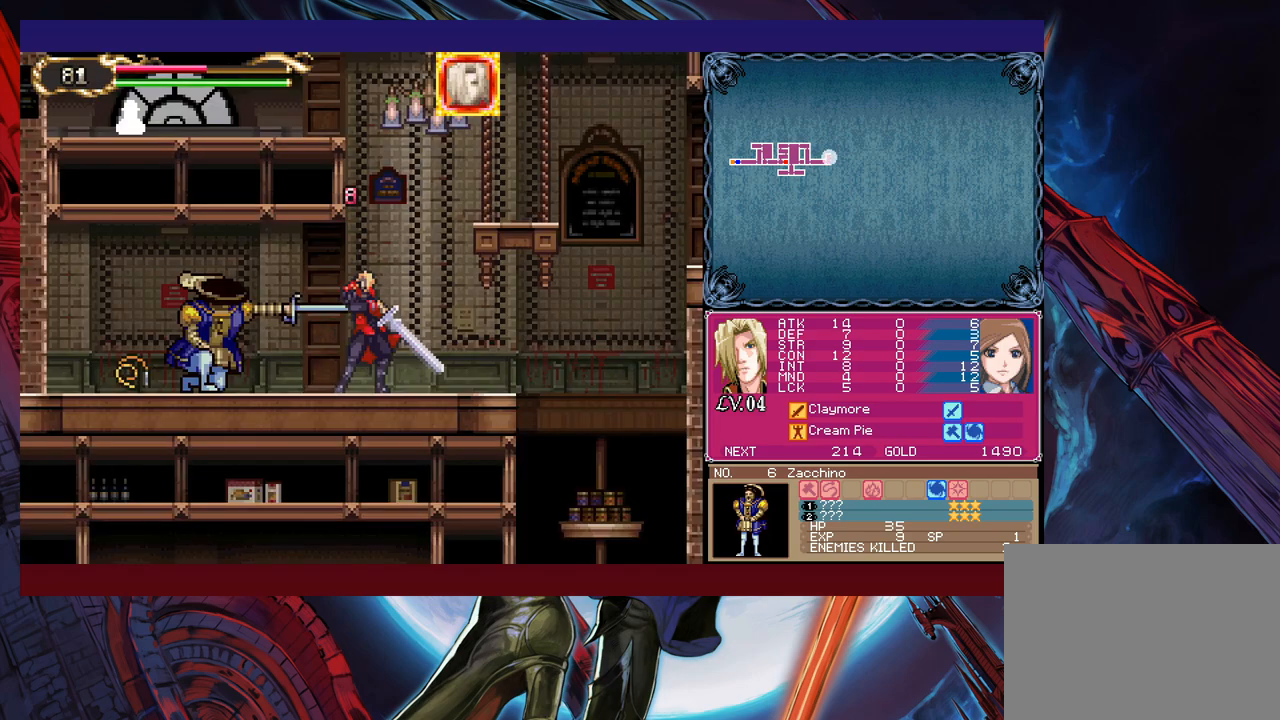
{"buttons": [], "left_stick": "center", "right_stick": "center", "events": [[83, "X", "up"], [333, "START", "down"], [483, "START", "up"]]}
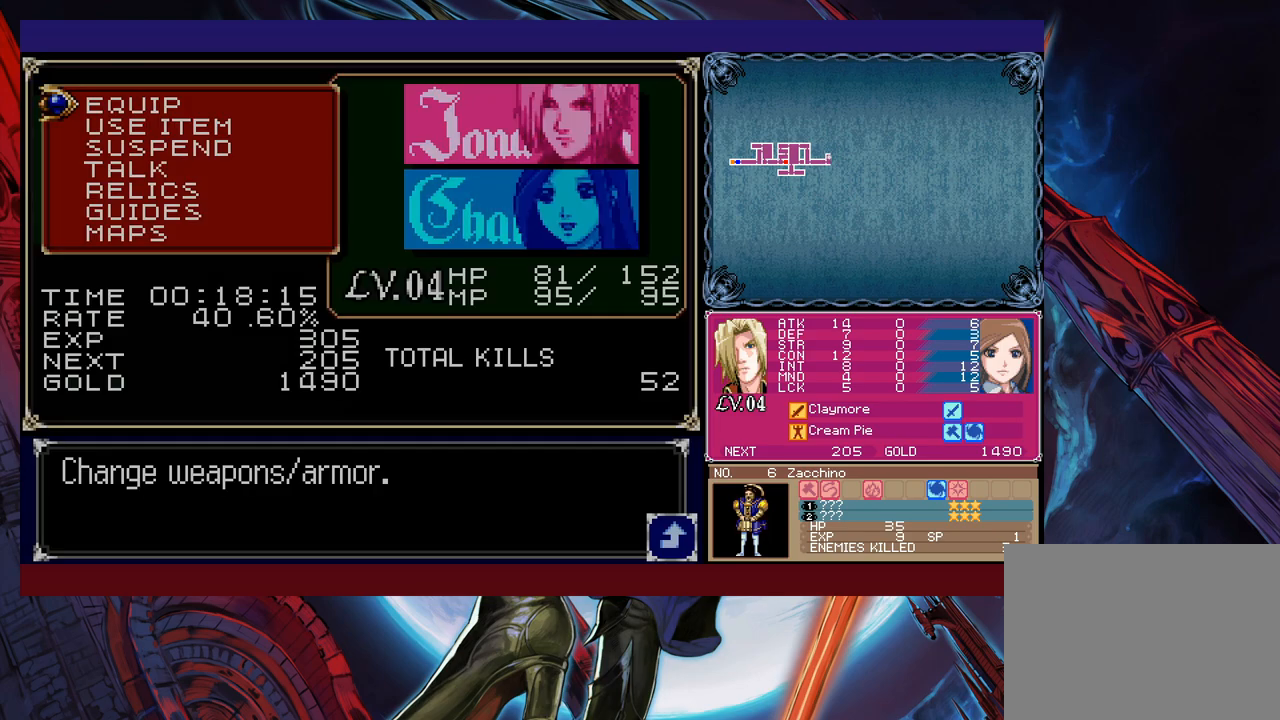
{"buttons": [], "left_stick": "center", "right_stick": "center", "events": [[117, "A", "down"], [183, "A", "up"], [317, "A", "down"], [417, "A", "up"]]}
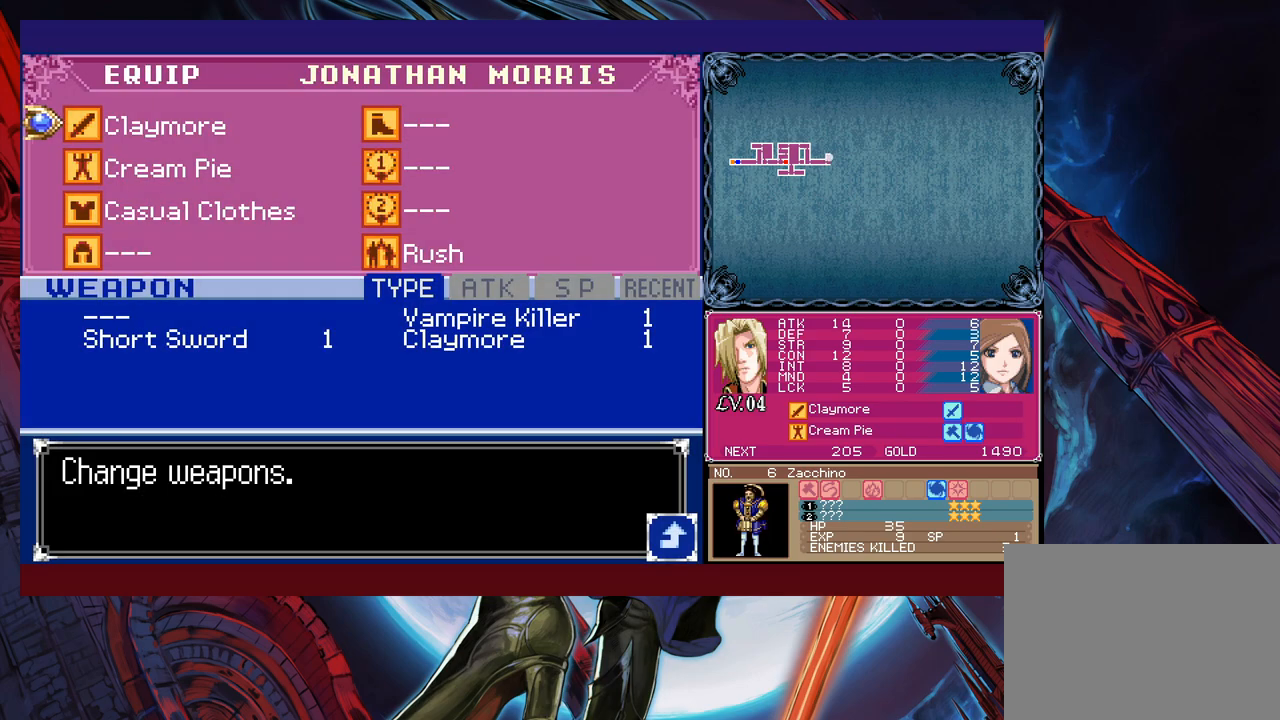
{"buttons": ["A"], "left_stick": "center", "right_stick": "center", "events": [[483, "A", "down"]]}
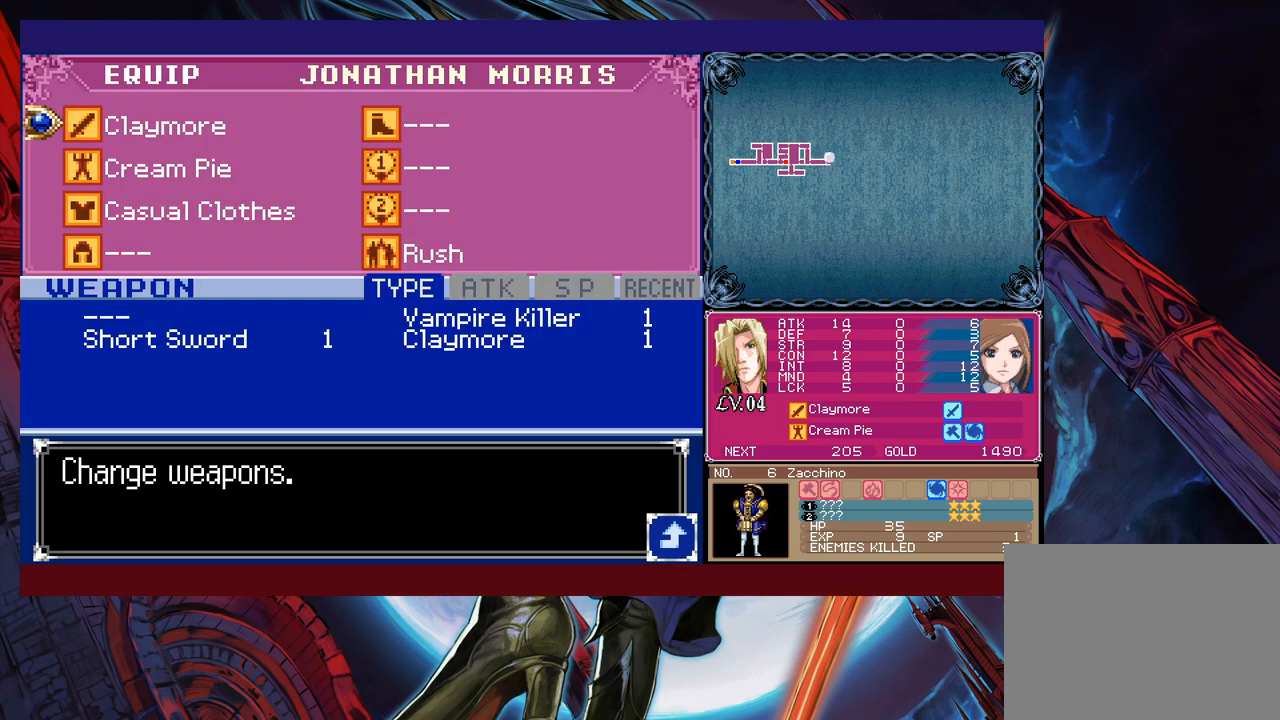
{"buttons": [], "left_stick": "center", "right_stick": "center", "events": [[67, "A", "up"]]}
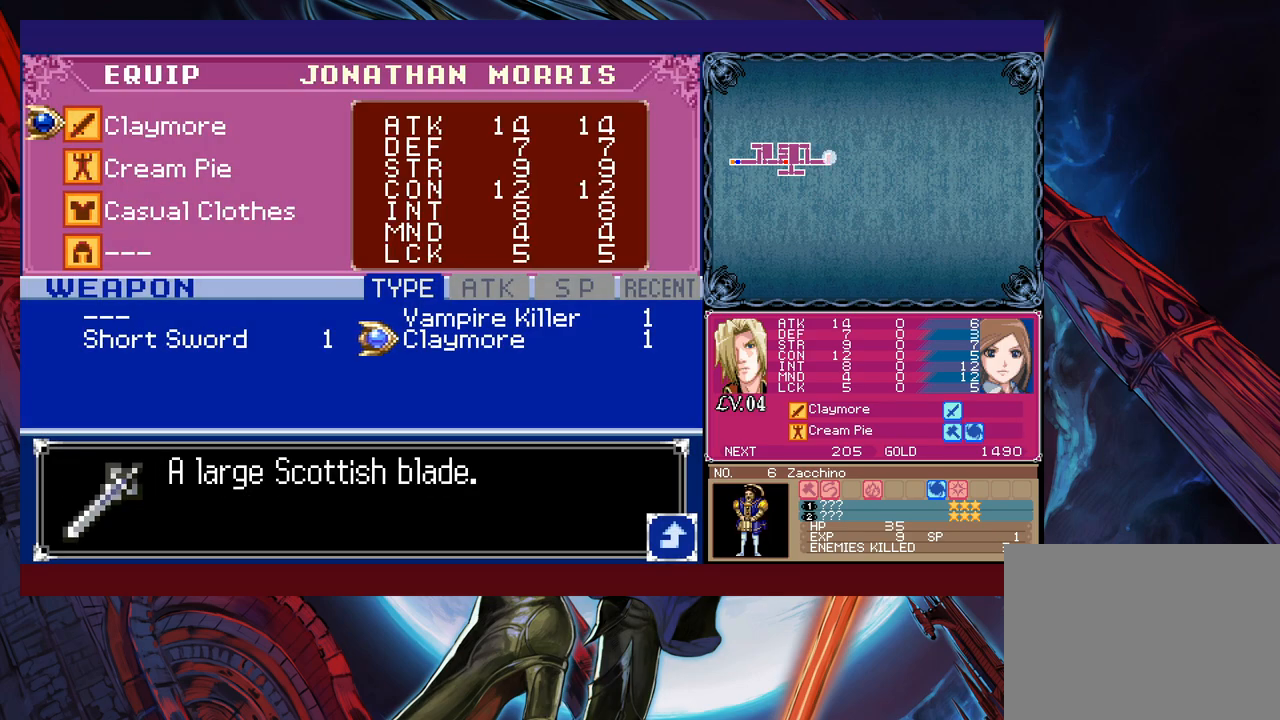
{"buttons": ["B"], "left_stick": "center", "right_stick": "center", "events": [[117, "left_stick", "left"], [183, "A", "down"], [183, "left_stick", "center"], [233, "A", "up"], [283, "B", "down"], [367, "B", "up"], [483, "B", "down"]]}
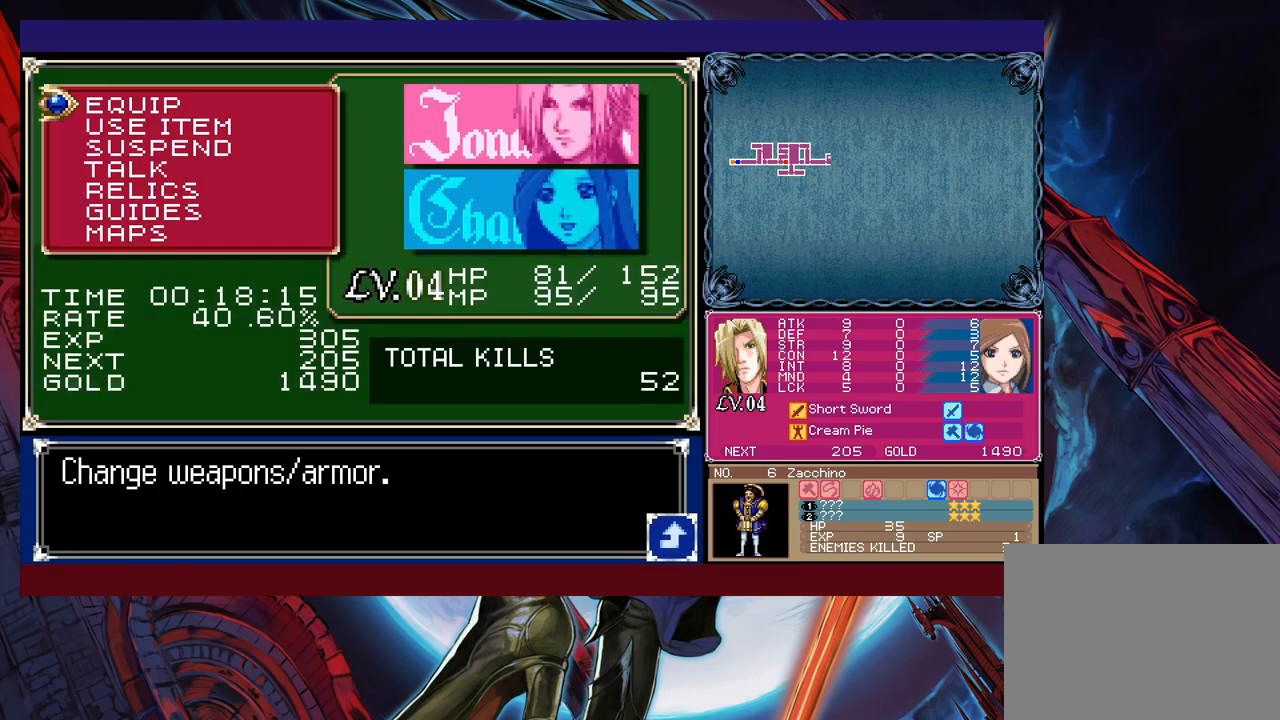
{"buttons": [], "left_stick": "left", "right_stick": "center", "events": [[67, "B", "up"], [133, "B", "down"], [217, "B", "up"], [267, "left_stick", "left"]]}
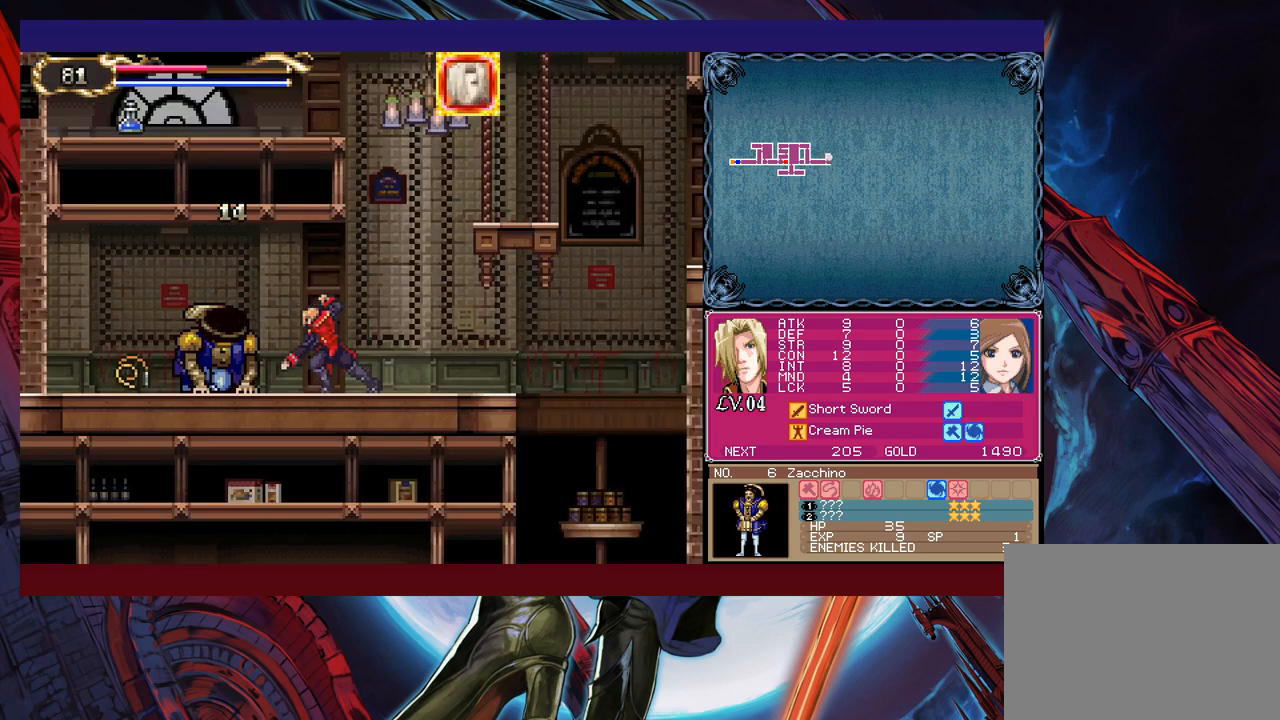
{"buttons": [], "left_stick": "left", "right_stick": "center", "events": [[233, "left_stick", "center"], [283, "Y", "down"], [283, "left_stick", "right"], [317, "B", "down"], [333, "Y", "up"], [367, "B", "up"], [367, "left_stick", "left"]]}
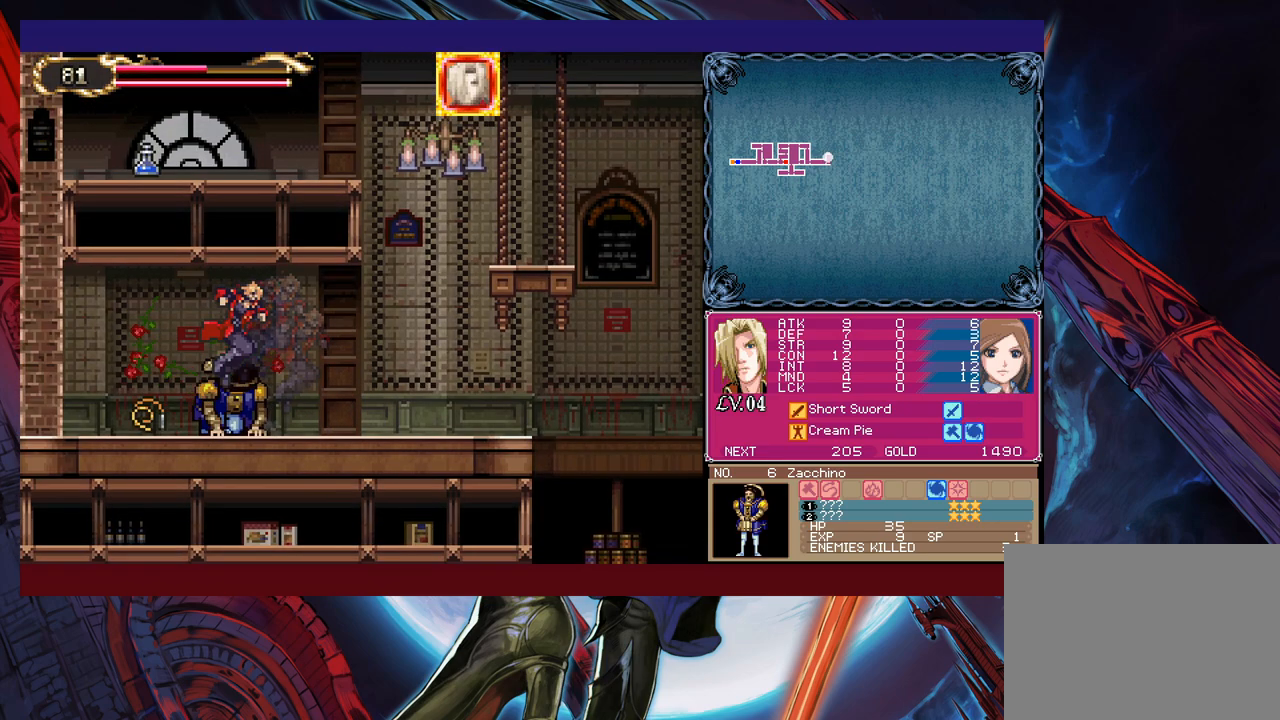
{"buttons": [], "left_stick": "right", "right_stick": "center", "events": [[367, "Y", "down"], [383, "B", "down"], [383, "Y", "up"], [383, "left_stick", "right"], [433, "B", "up"]]}
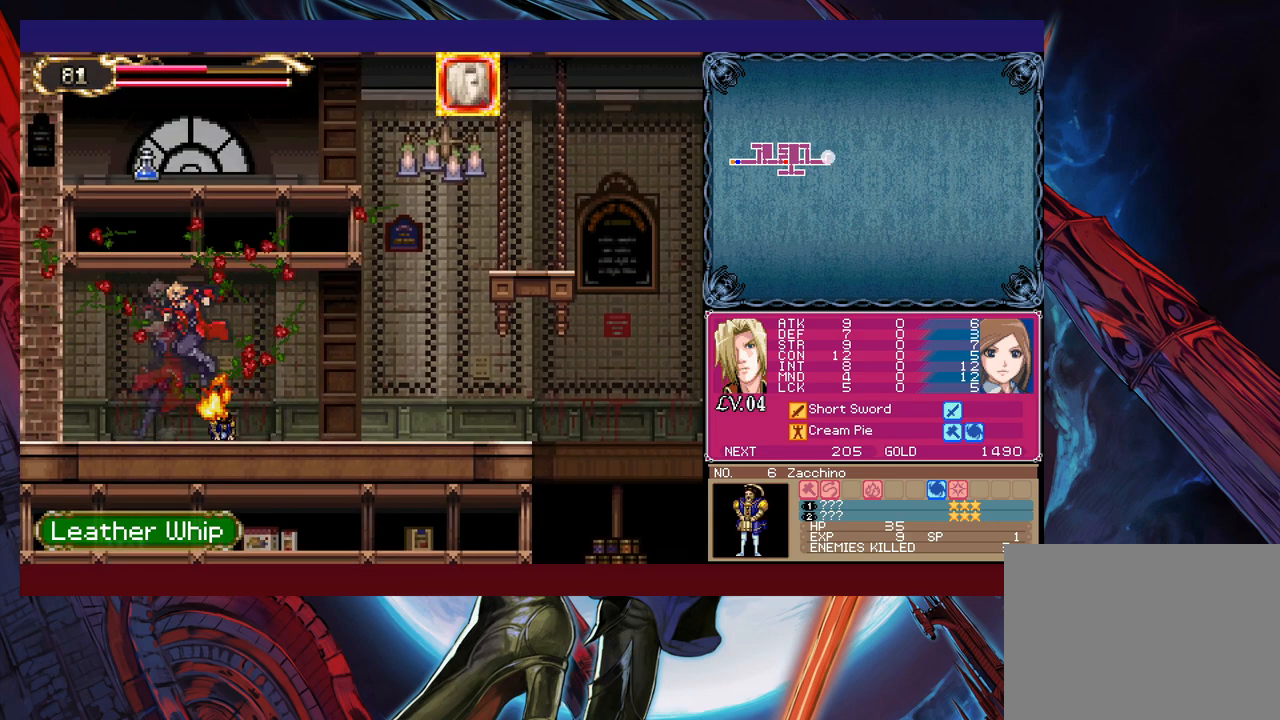
{"buttons": [], "left_stick": "center", "right_stick": "center", "events": [[117, "START", "down"], [117, "left_stick", "center"], [133, "START", "up"]]}
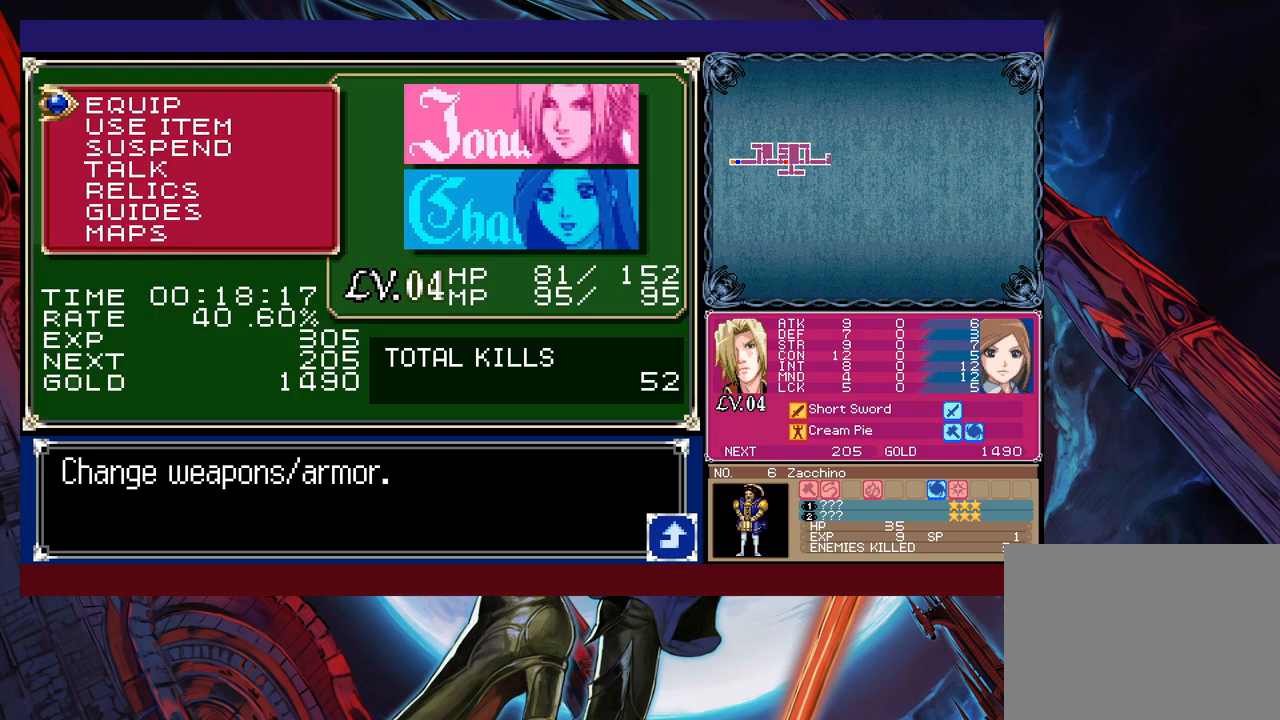
{"buttons": [], "left_stick": "right", "right_stick": "center", "events": [[17, "left_stick", "right"]]}
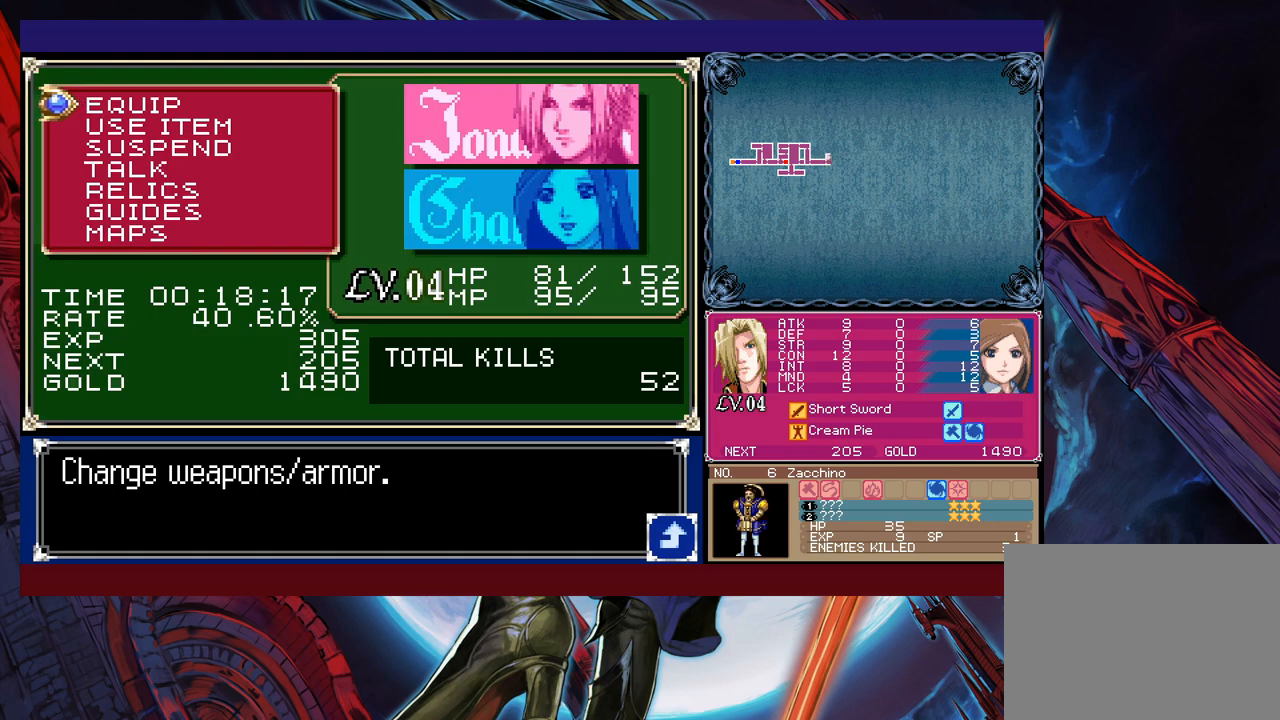
{"buttons": [], "left_stick": "right", "right_stick": "center", "events": [[67, "B", "down"], [133, "B", "up"], [367, "left_stick", "left"], [417, "Y", "down"], [433, "B", "down"], [433, "Y", "up"], [483, "B", "up"], [483, "left_stick", "right"]]}
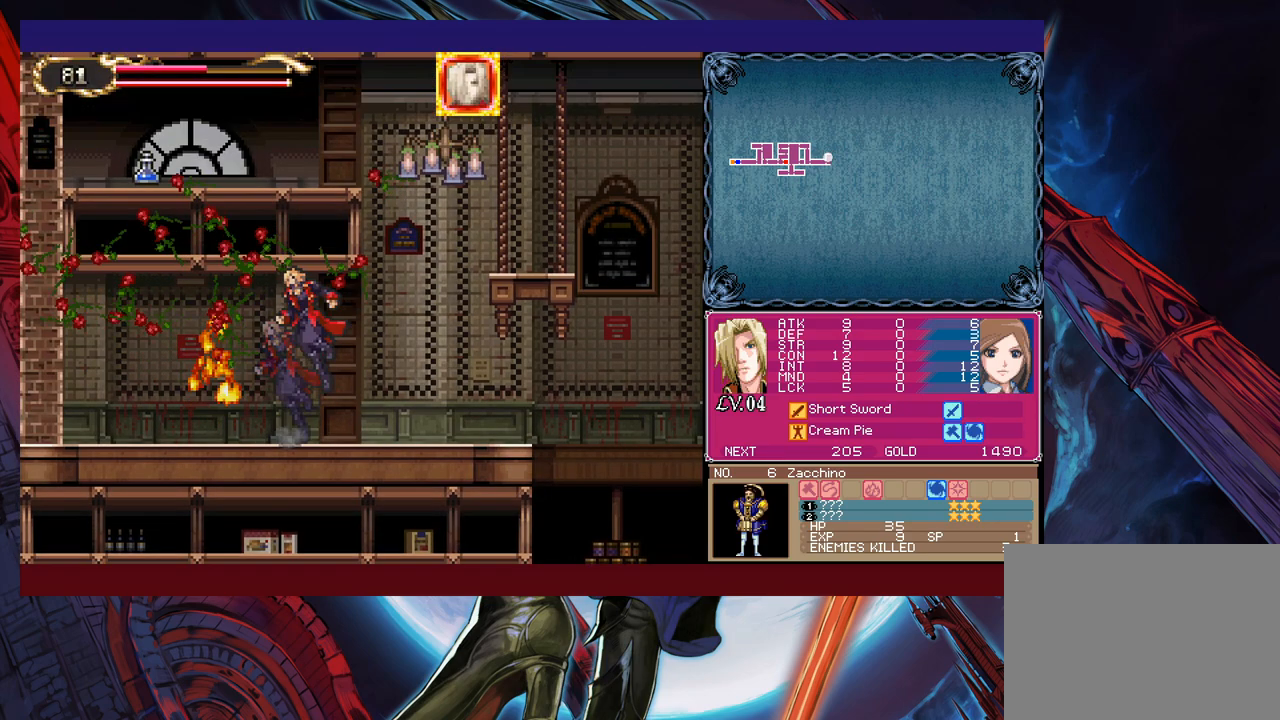
{"buttons": ["B"], "left_stick": "right", "right_stick": "center", "events": [[233, "left_stick", "left"], [283, "Y", "down"], [333, "B", "down"], [367, "Y", "up"], [367, "left_stick", "right"]]}
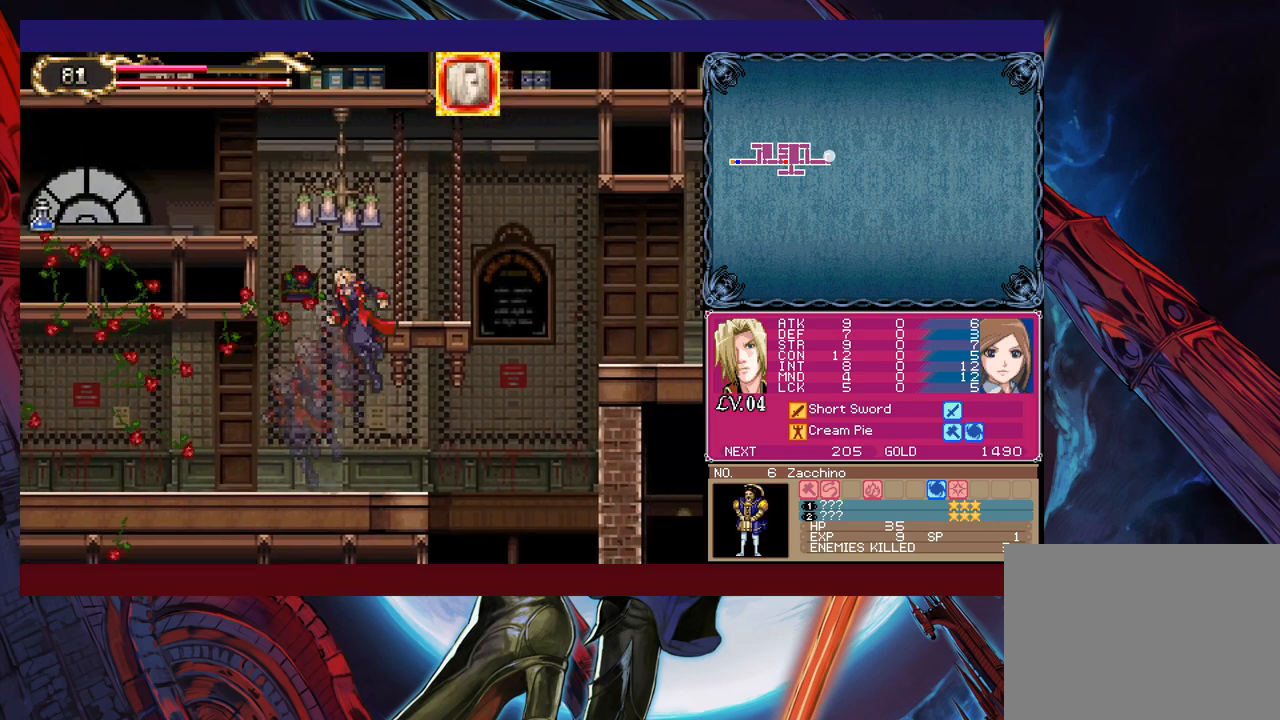
{"buttons": [], "left_stick": "center", "right_stick": "center", "events": [[183, "B", "up"], [217, "left_stick", "center"]]}
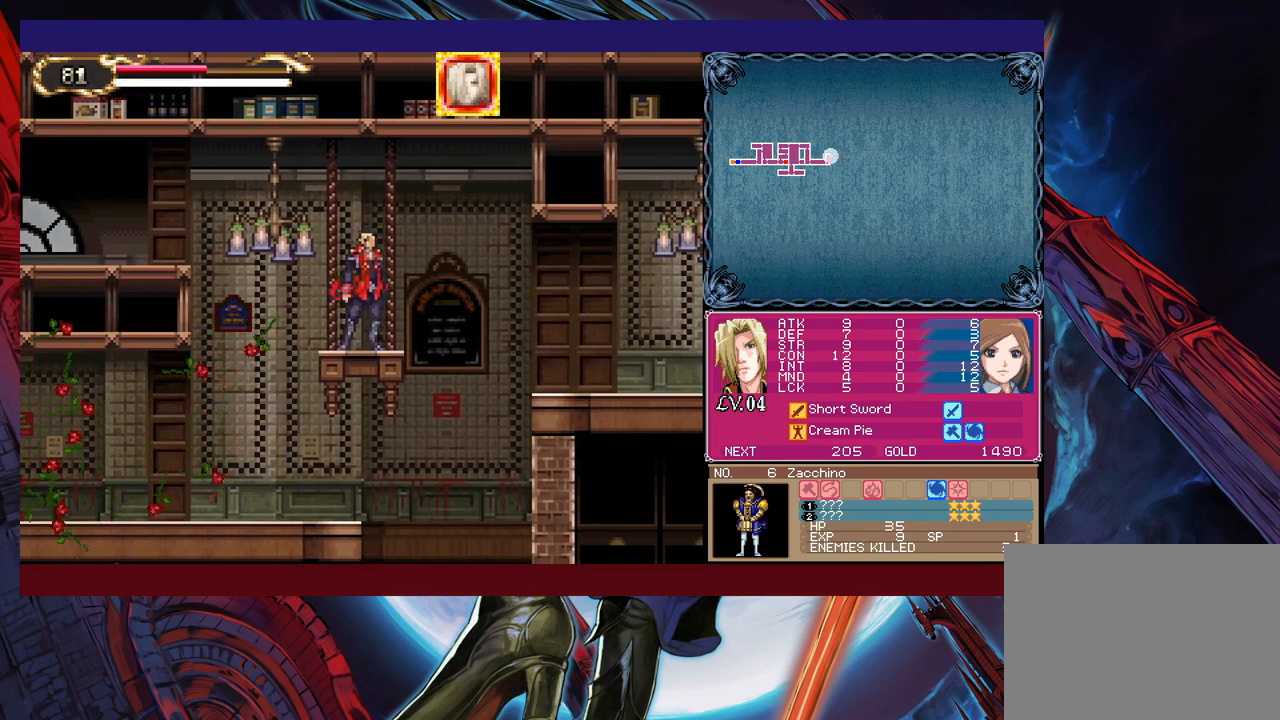
{"buttons": ["B"], "left_stick": "left", "right_stick": "center", "events": [[83, "Y", "down"], [83, "left_stick", "left"], [167, "B", "down"], [167, "Y", "up"]]}
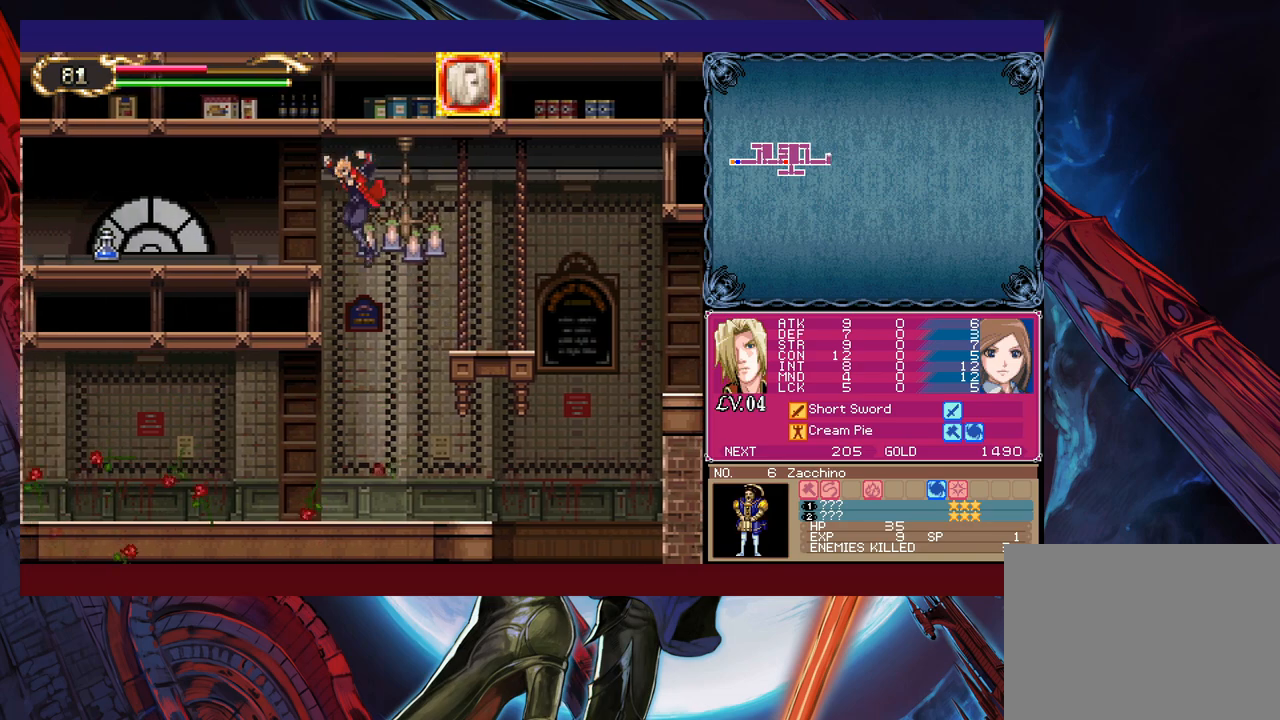
{"buttons": [], "left_stick": "center", "right_stick": "center", "events": [[117, "B", "up"], [183, "left_stick", "right"], [283, "left_stick", "center"]]}